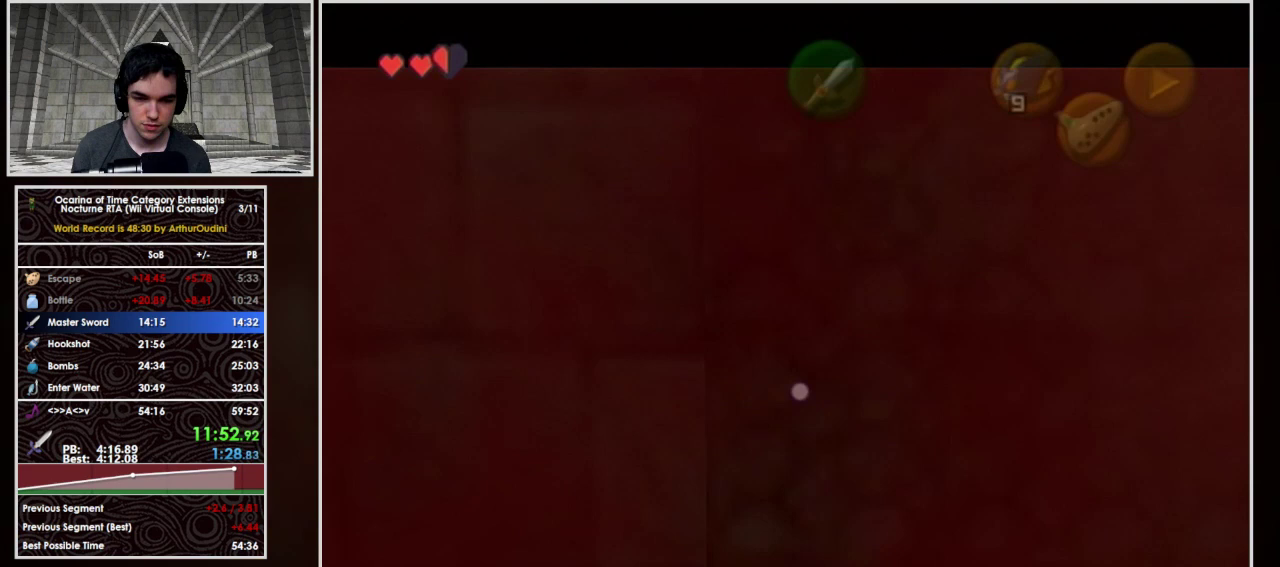
Gameplay with a controller (Nintendo layout); each line is a JSON object with the inputs held at the frame after it. "events" lists button and stick changes between this image and that frame as [ms after this image, input, new state], when the widget could be followed in between. Not read: L3 R3 Y Z.
{"buttons": ["L1"], "left_stick": "up-left", "events": [[33, "B", "up"], [100, "B", "down"], [167, "B", "up"], [233, "B", "down"], [300, "B", "up"], [367, "B", "down"], [467, "B", "up"]]}
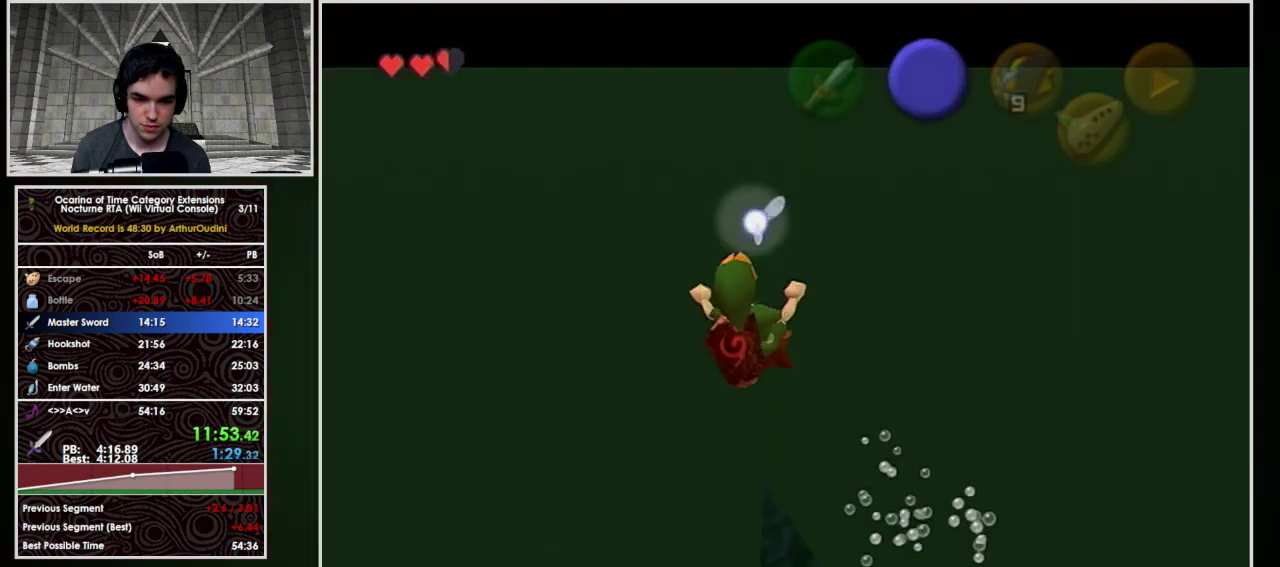
{"buttons": ["B", "L1"], "left_stick": "up-left", "events": [[33, "B", "down"], [100, "B", "up"], [167, "B", "down"], [233, "B", "up"], [300, "B", "down"], [367, "B", "up"], [433, "B", "down"]]}
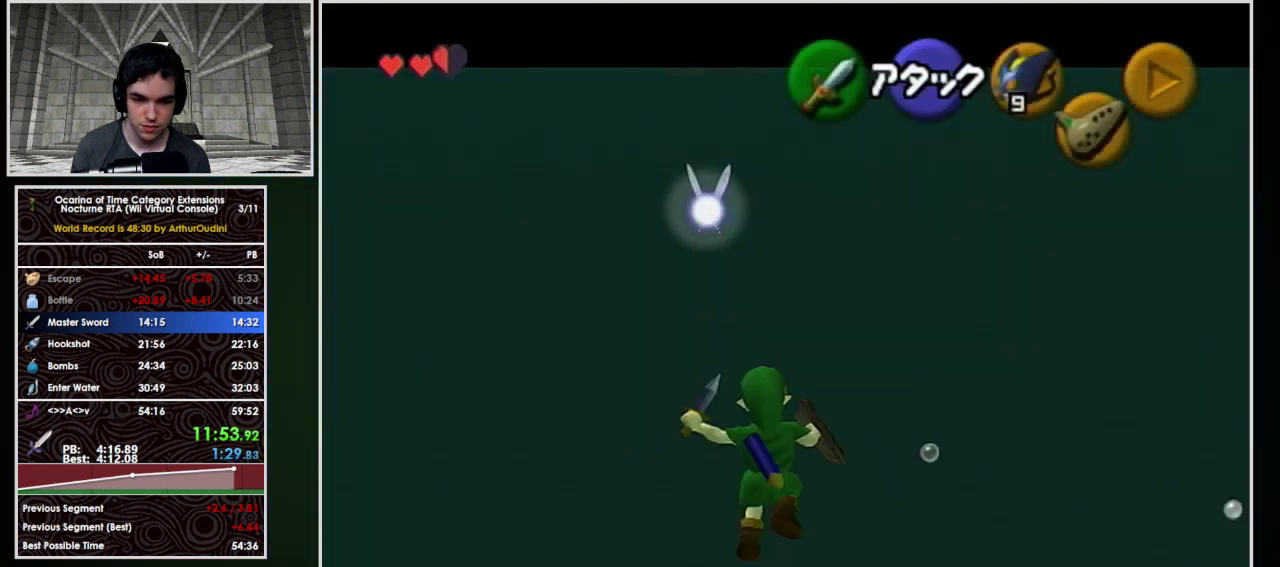
{"buttons": ["L1"], "left_stick": "up-left", "events": [[33, "B", "up"], [100, "B", "down"], [200, "B", "up"], [267, "B", "down"], [333, "B", "up"], [400, "B", "down"], [500, "B", "up"]]}
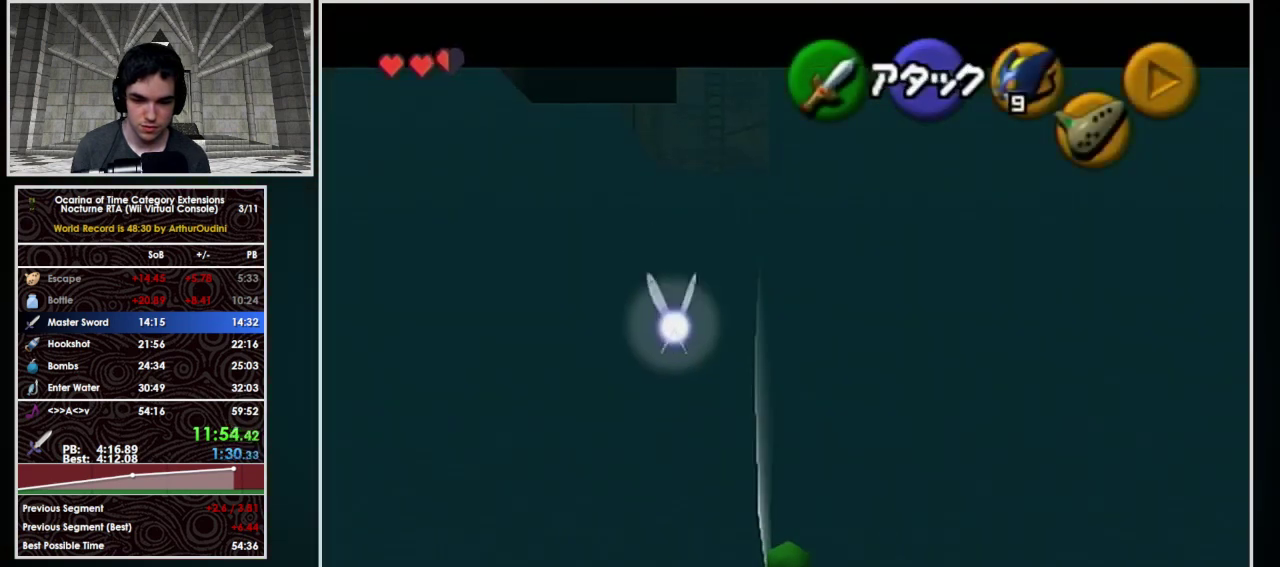
{"buttons": ["L1"], "left_stick": "up-left", "events": [[67, "B", "down"], [167, "B", "up"], [233, "B", "down"], [300, "B", "up"], [367, "B", "down"], [467, "B", "up"]]}
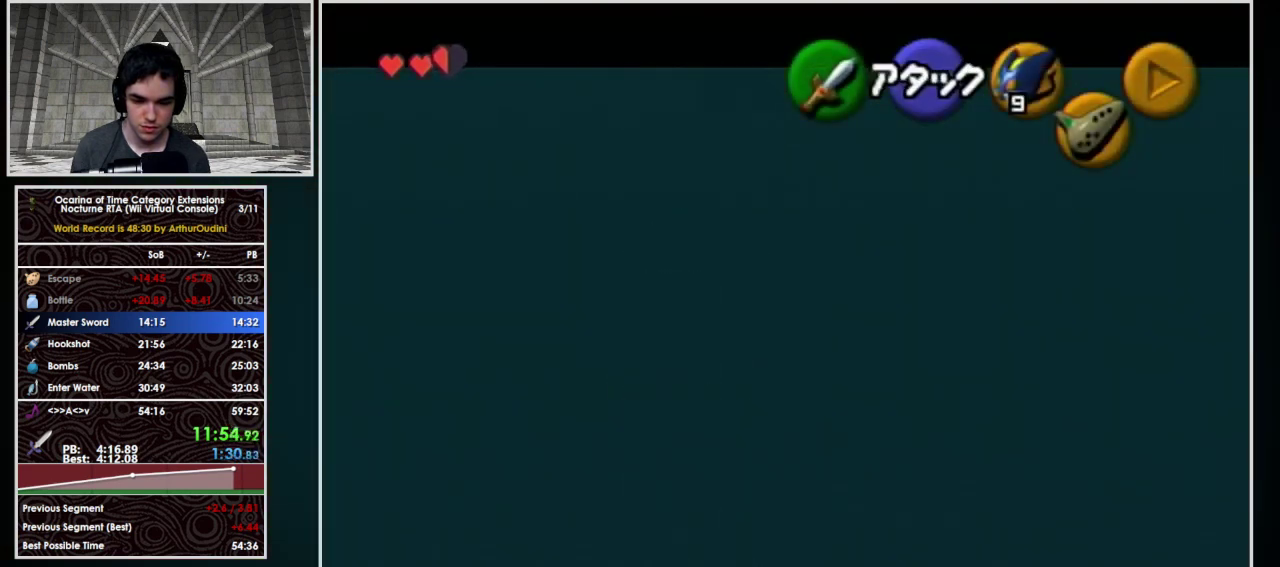
{"buttons": ["B", "L1"], "left_stick": "up-left", "events": [[33, "B", "down"], [133, "B", "up"], [200, "B", "down"], [267, "B", "up"], [333, "B", "down"], [433, "B", "up"], [500, "B", "down"]]}
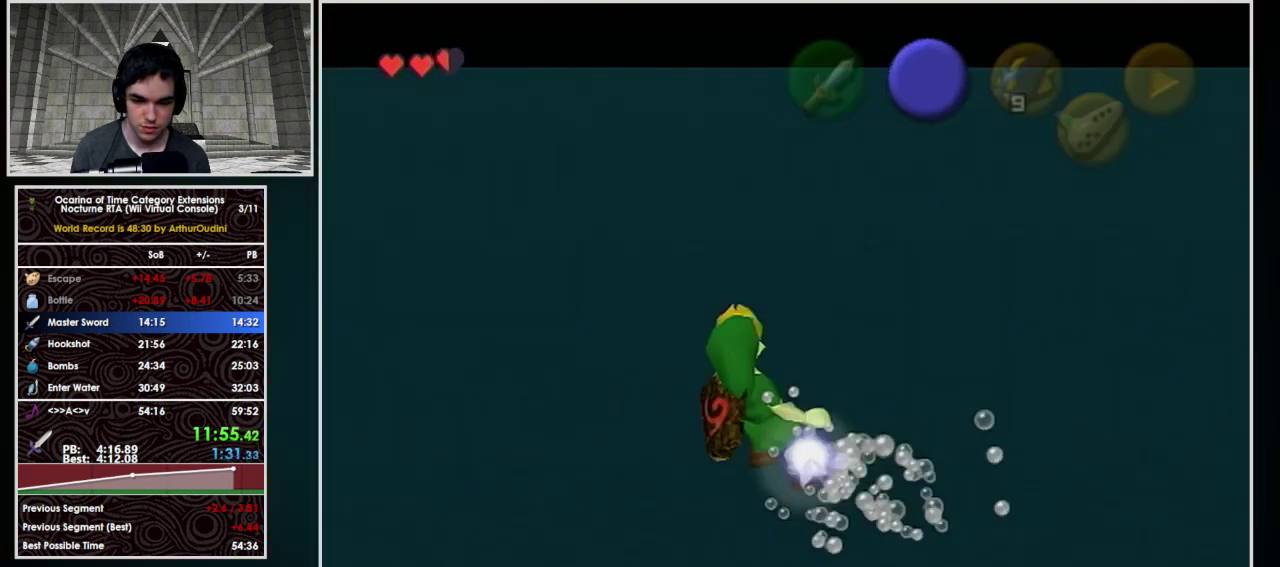
{"buttons": ["B", "L1"], "left_stick": "up-left", "events": [[100, "B", "up"], [167, "B", "down"], [233, "B", "up"], [300, "B", "down"], [400, "B", "up"], [467, "B", "down"]]}
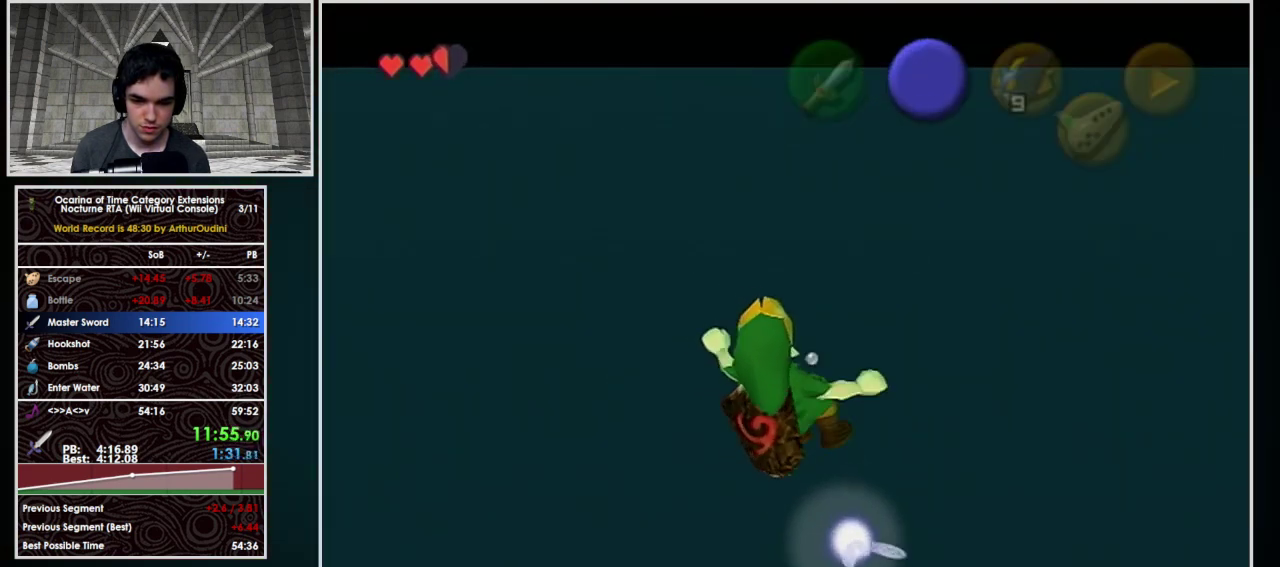
{"buttons": ["L1"], "left_stick": "up-left", "events": [[67, "B", "up"], [133, "B", "down"], [333, "B", "up"], [400, "B", "down"], [500, "B", "up"]]}
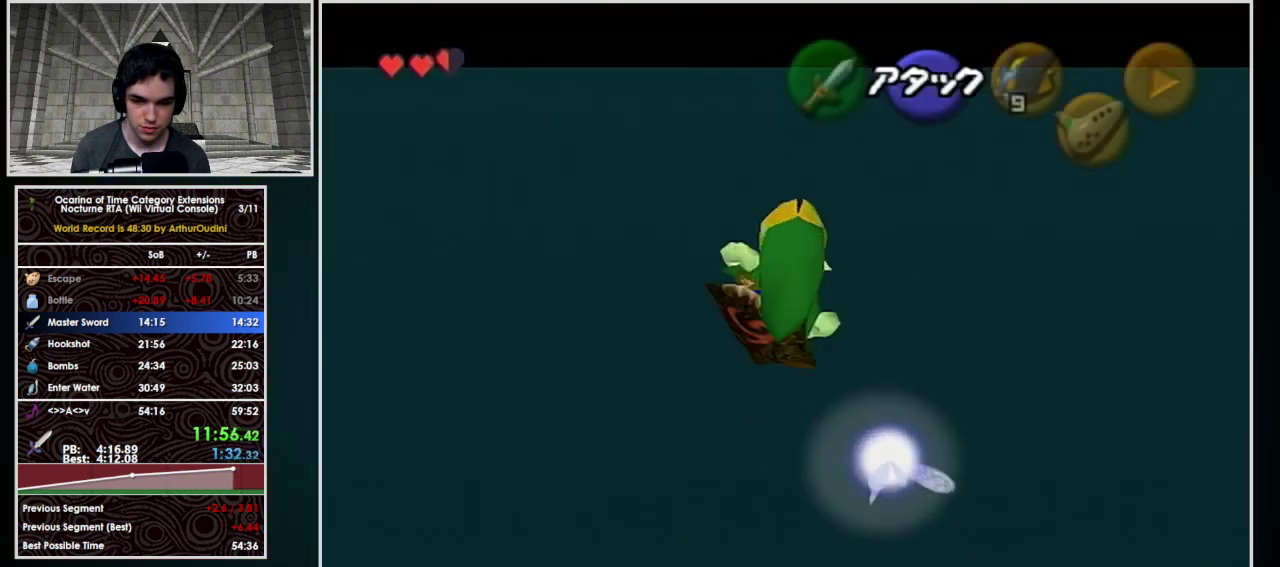
{"buttons": ["L1"], "left_stick": "up-left", "events": [[33, "B", "down"], [100, "B", "up"], [167, "B", "down"], [267, "B", "up"]]}
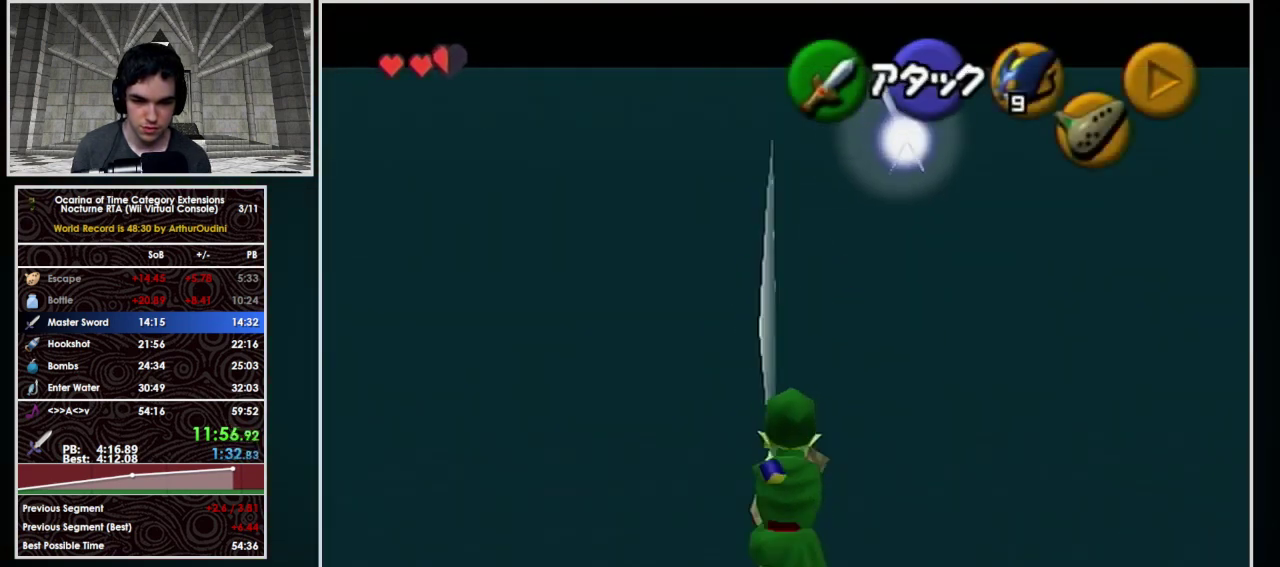
{"buttons": [], "left_stick": "center", "events": [[467, "L1", "up"], [467, "left_stick", "center"]]}